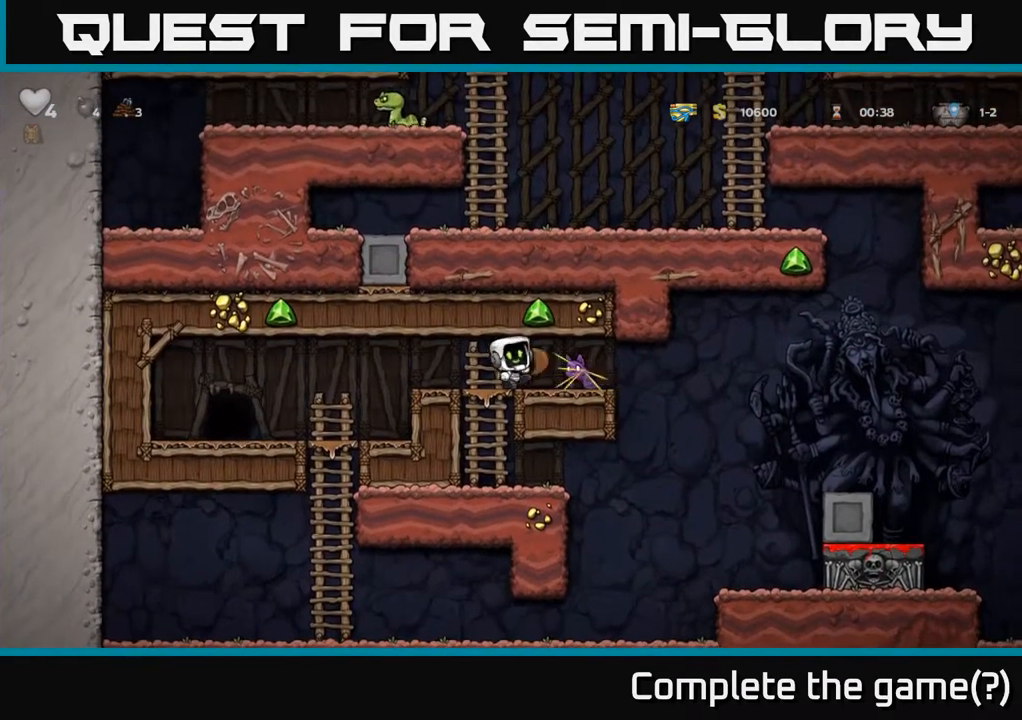
Gameplay with a controller (Xbox layout); each line is a JSON object with the inputs held at the frame after it. "events" lists button and stick changes between this image and that frame as [ms after this image, input, new state], when the widget could be followed in between.
{"buttons": [], "left_stick": "right", "right_stick": "center", "events": [[133, "left_stick", "right"]]}
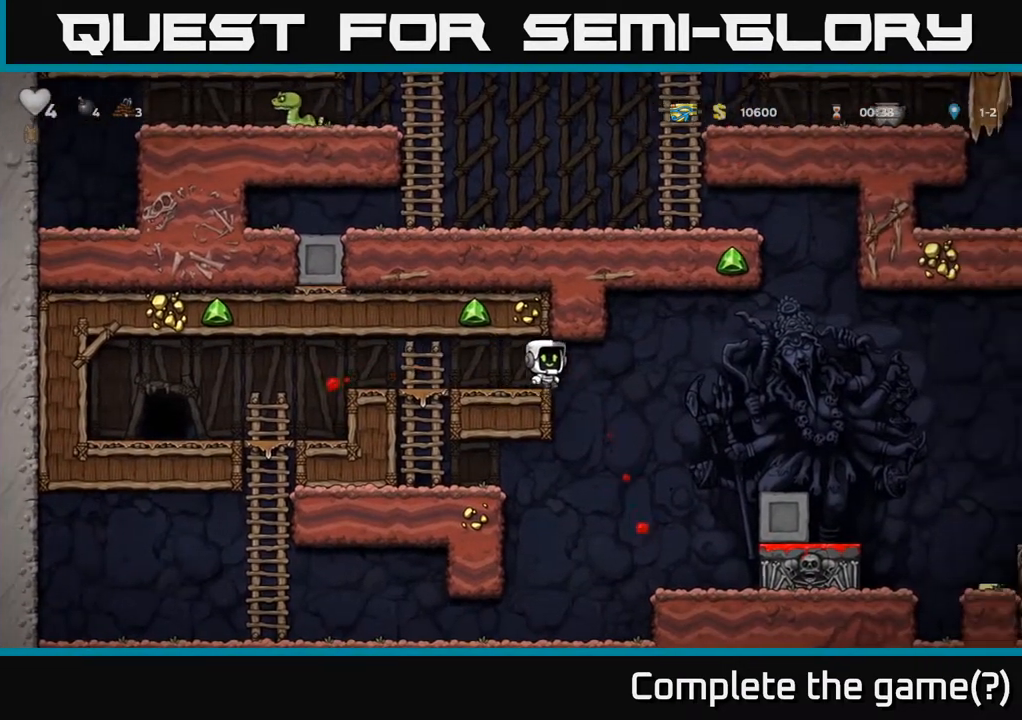
{"buttons": [], "left_stick": "right", "right_stick": "center", "events": [[17, "A", "down"], [300, "A", "up"]]}
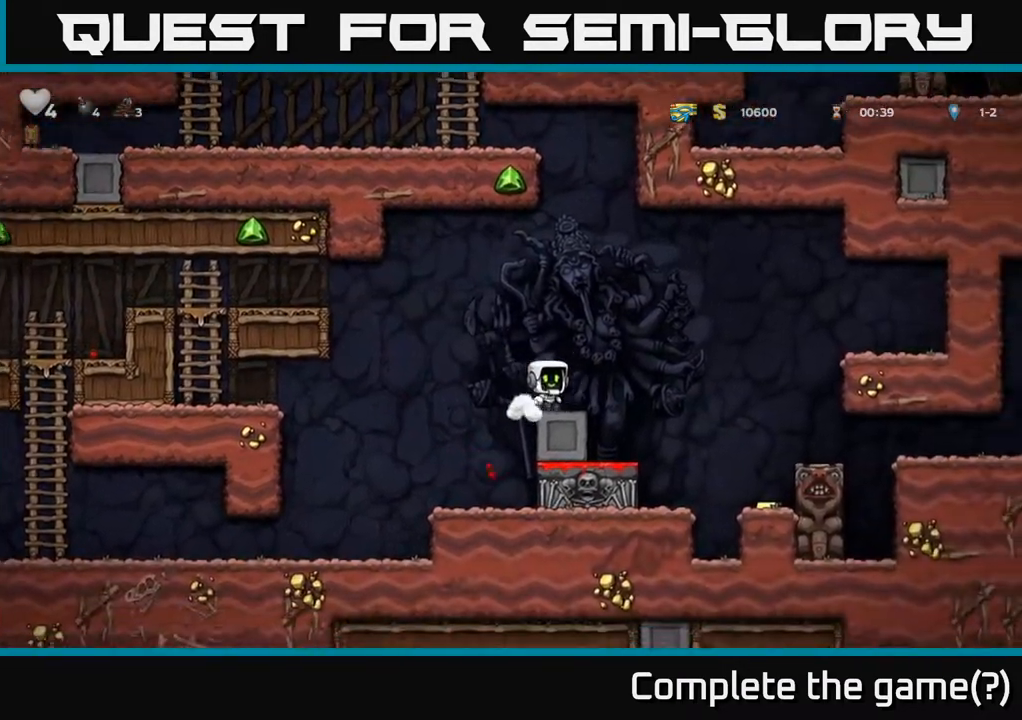
{"buttons": [], "left_stick": "center", "right_stick": "center", "events": [[17, "A", "down"], [250, "A", "up"], [383, "left_stick", "center"]]}
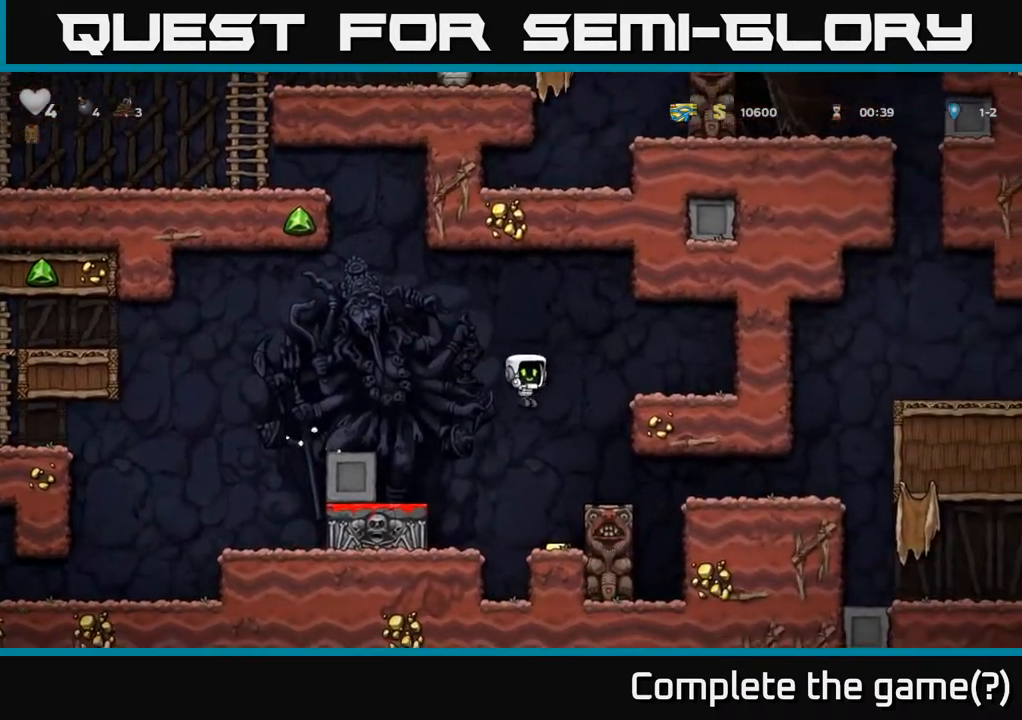
{"buttons": [], "left_stick": "center", "right_stick": "center", "events": [[117, "left_stick", "right"], [167, "left_stick", "center"]]}
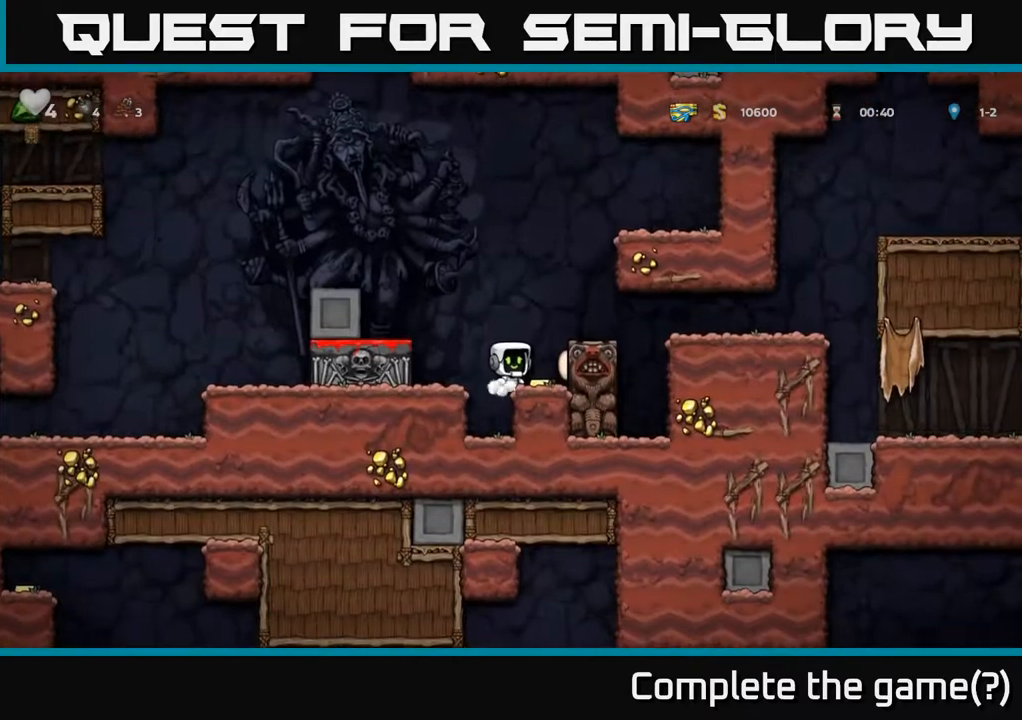
{"buttons": ["A"], "left_stick": "center", "right_stick": "center", "events": [[50, "A", "down"], [67, "left_stick", "left"], [217, "A", "up"], [300, "left_stick", "center"], [500, "A", "down"]]}
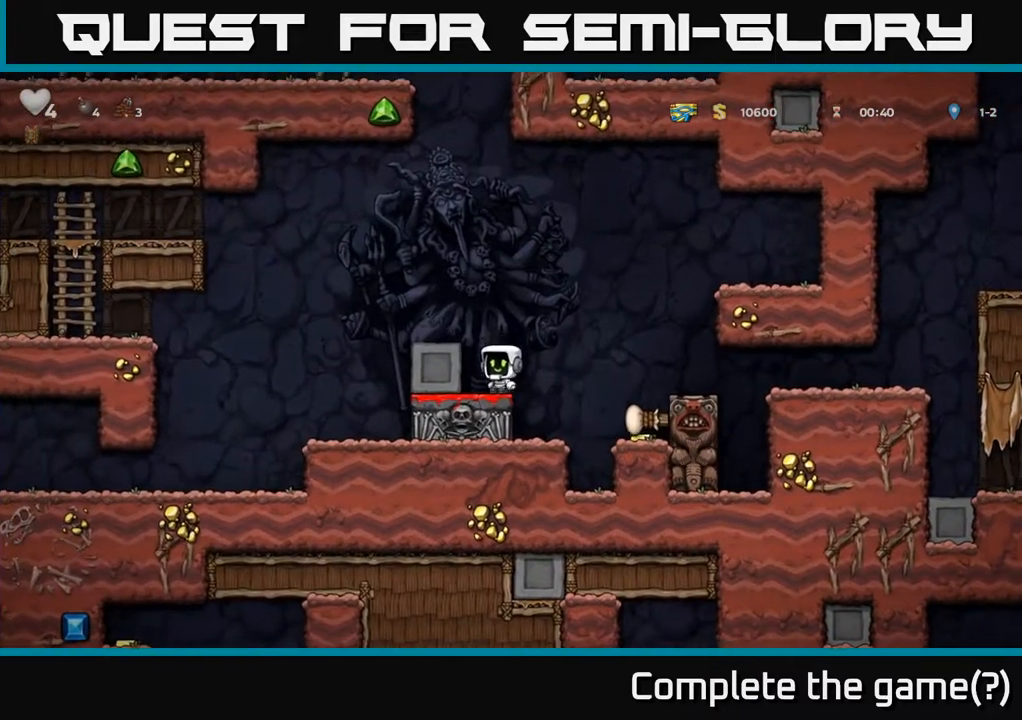
{"buttons": [], "left_stick": "center", "right_stick": "center", "events": [[33, "left_stick", "right"], [83, "A", "up"], [317, "left_stick", "center"]]}
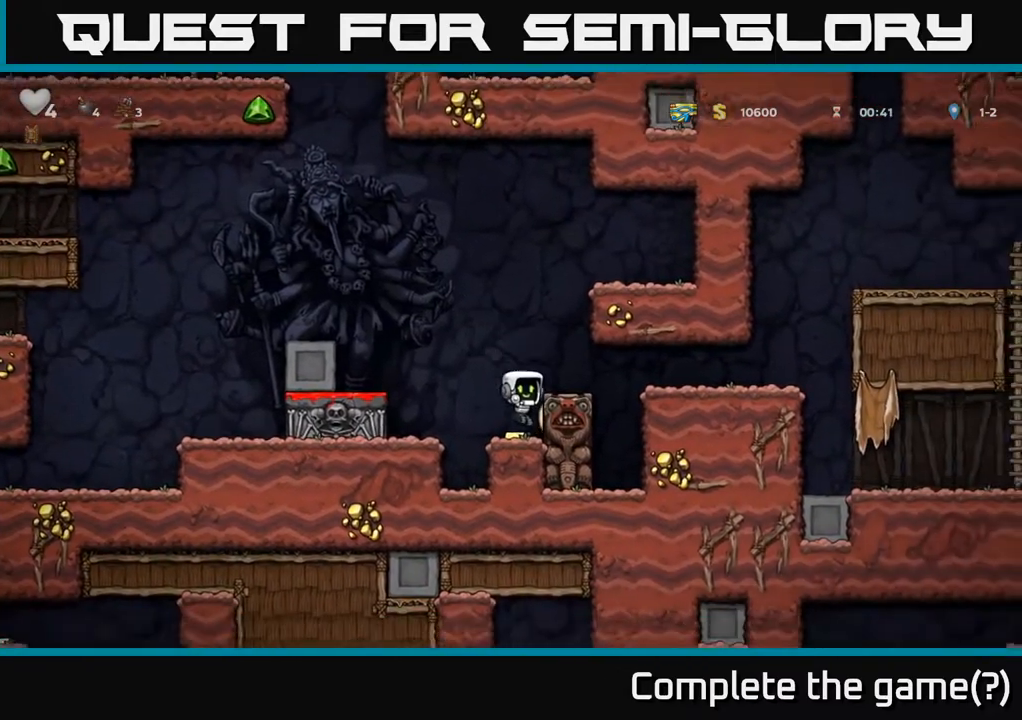
{"buttons": [], "left_stick": "right", "right_stick": "center", "events": [[133, "A", "down"], [250, "A", "up"], [283, "left_stick", "right"]]}
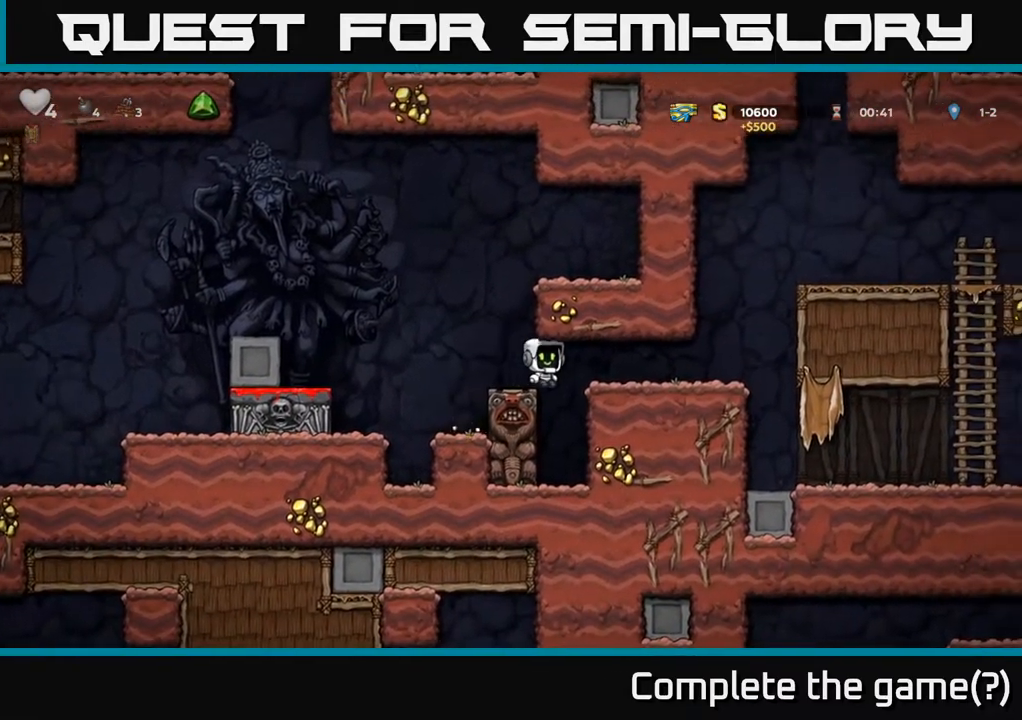
{"buttons": ["A"], "left_stick": "right", "right_stick": "center", "events": [[367, "A", "down"]]}
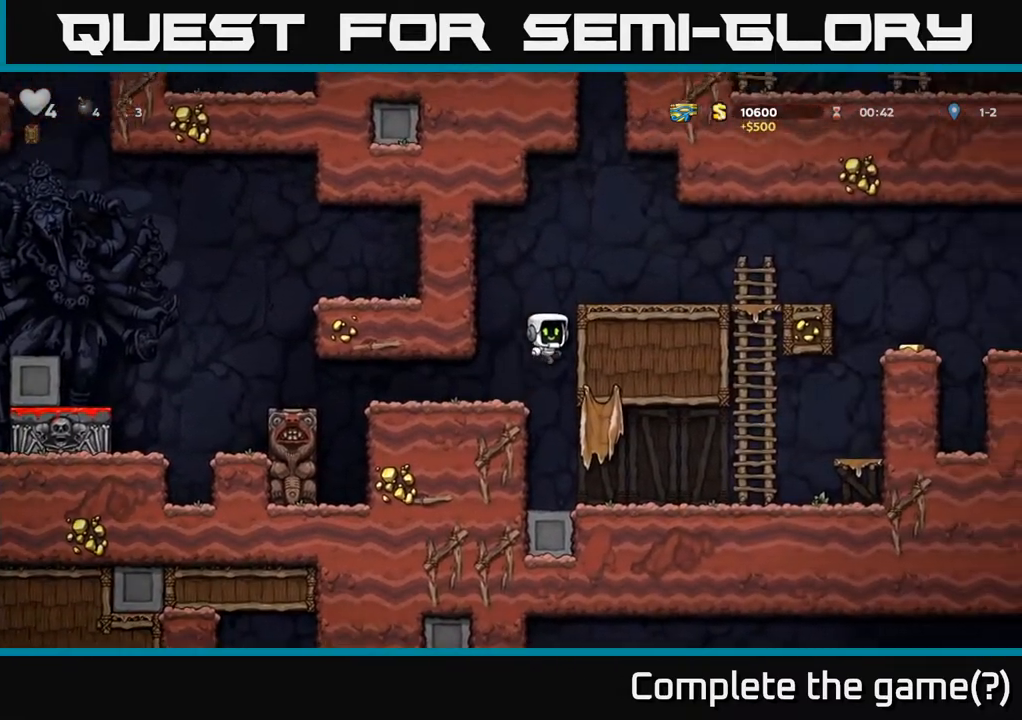
{"buttons": [], "left_stick": "right", "right_stick": "center", "events": [[17, "A", "up"], [200, "A", "down"], [317, "A", "up"]]}
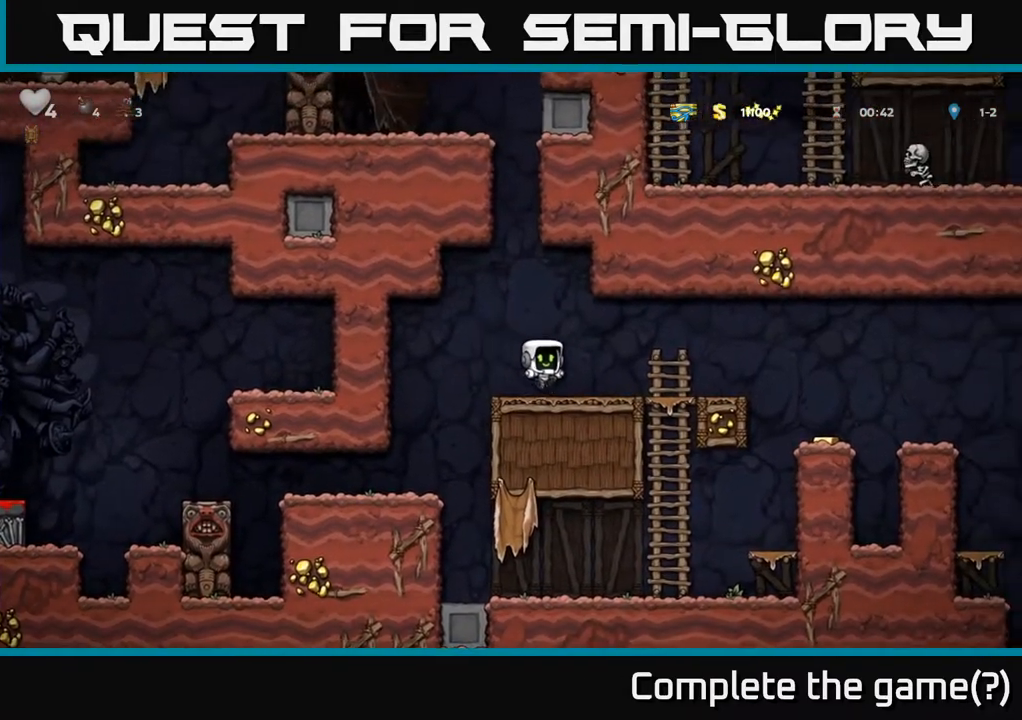
{"buttons": [], "left_stick": "right", "right_stick": "center", "events": []}
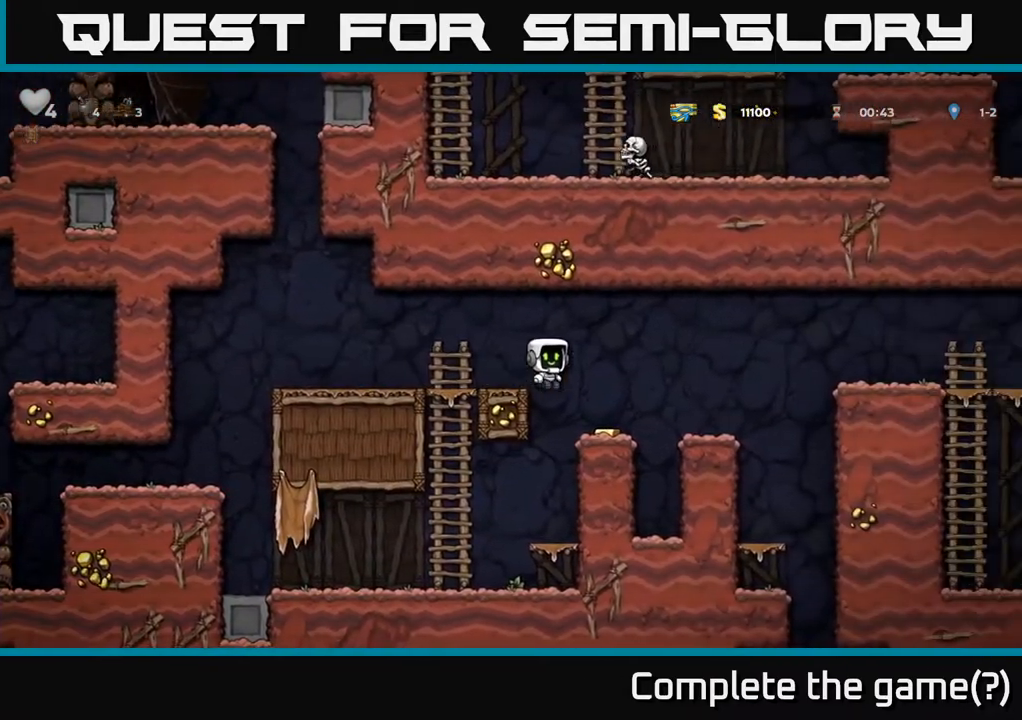
{"buttons": [], "left_stick": "right", "right_stick": "center", "events": [[83, "left_stick", "center"], [250, "left_stick", "right"], [367, "A", "down"], [467, "A", "up"]]}
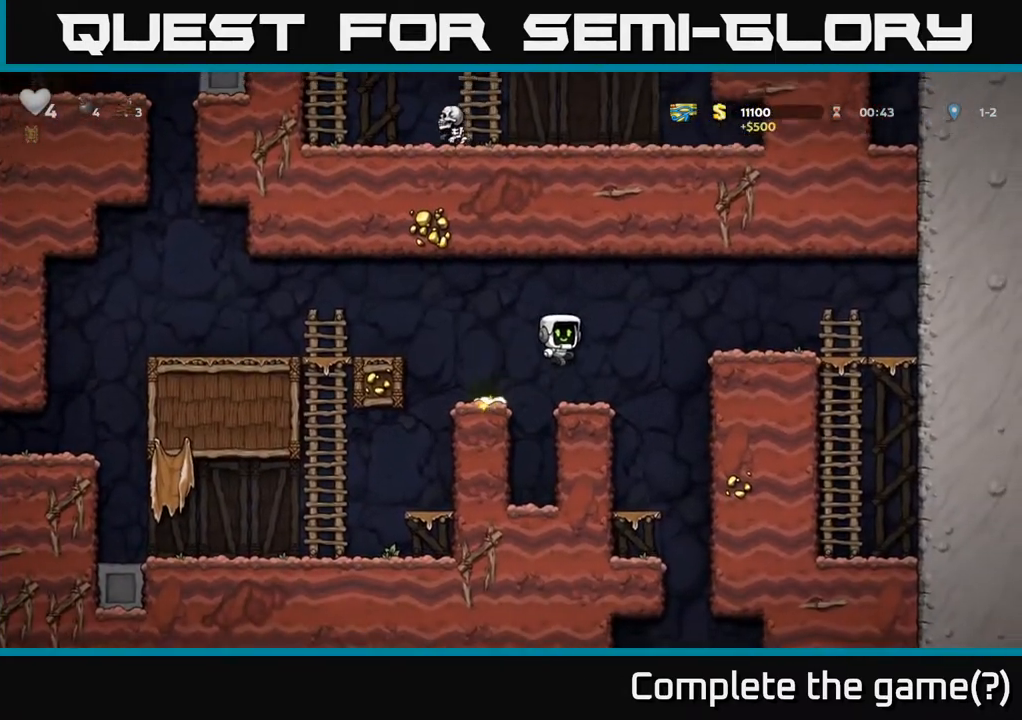
{"buttons": [], "left_stick": "center", "right_stick": "center", "events": [[250, "left_stick", "left"], [400, "left_stick", "center"]]}
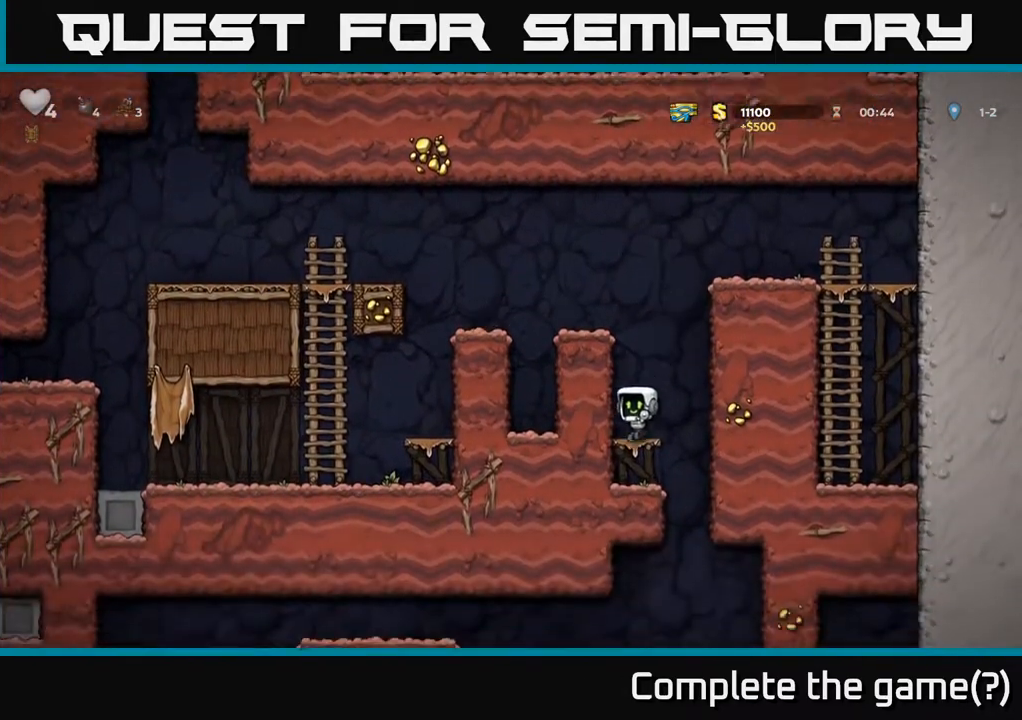
{"buttons": [], "left_stick": "center", "right_stick": "center", "events": [[33, "left_stick", "down"], [117, "A", "down"], [250, "A", "up"], [383, "left_stick", "center"]]}
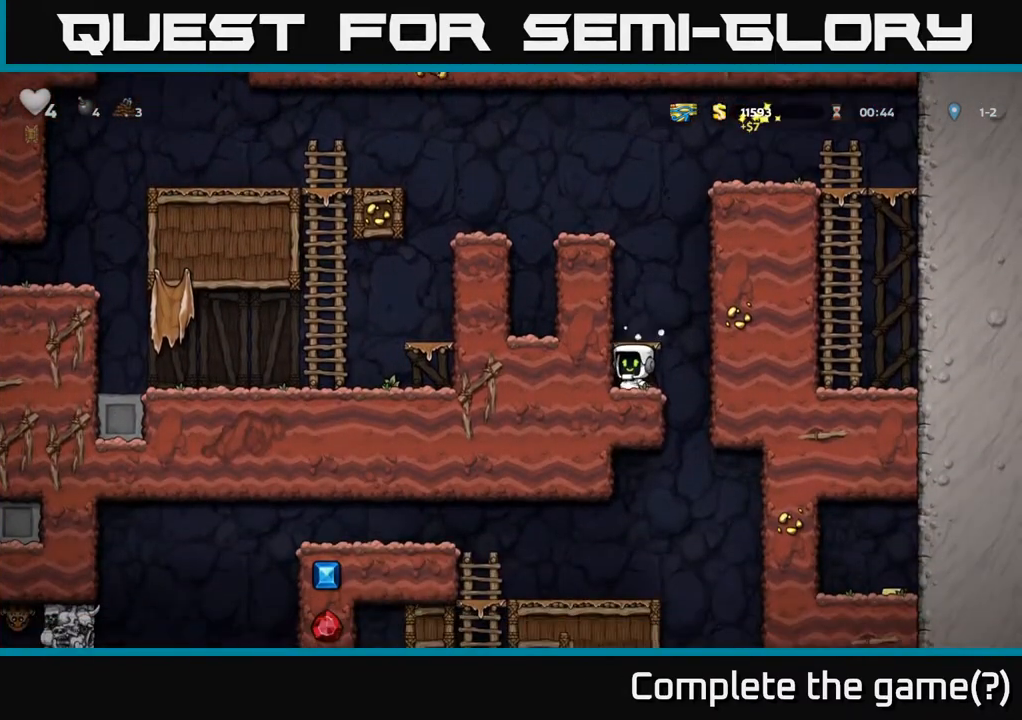
{"buttons": ["A"], "left_stick": "down", "right_stick": "center", "events": [[17, "left_stick", "right"], [250, "left_stick", "left"], [450, "left_stick", "down"], [500, "A", "down"]]}
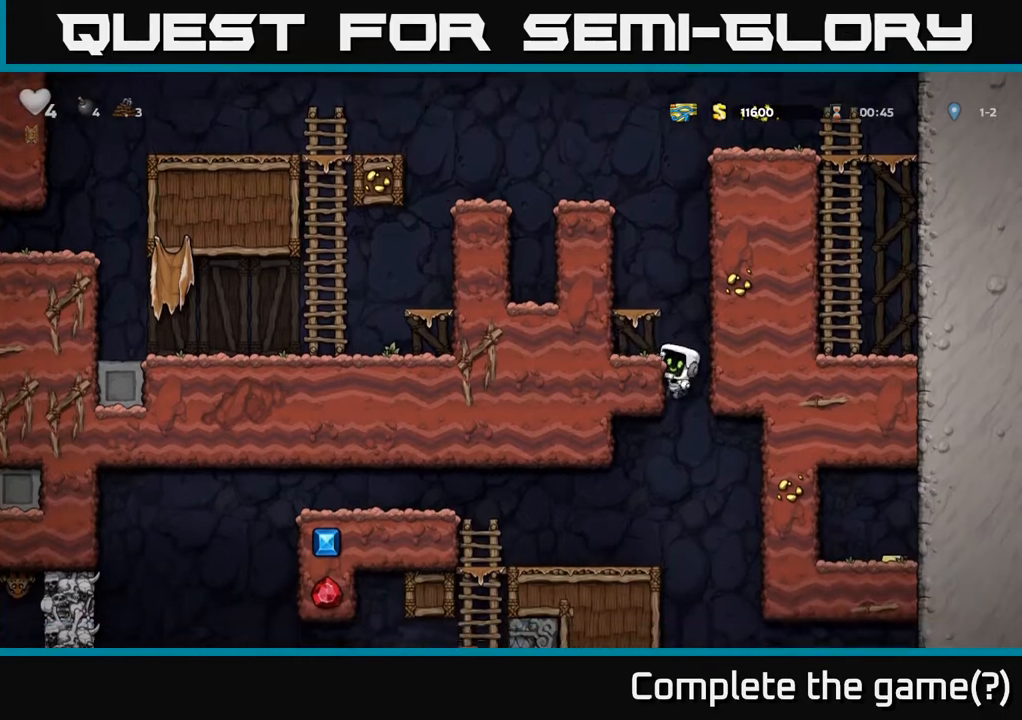
{"buttons": [], "left_stick": "center", "right_stick": "center", "events": [[133, "A", "up"], [200, "left_stick", "down-left"], [300, "left_stick", "left"], [433, "left_stick", "center"]]}
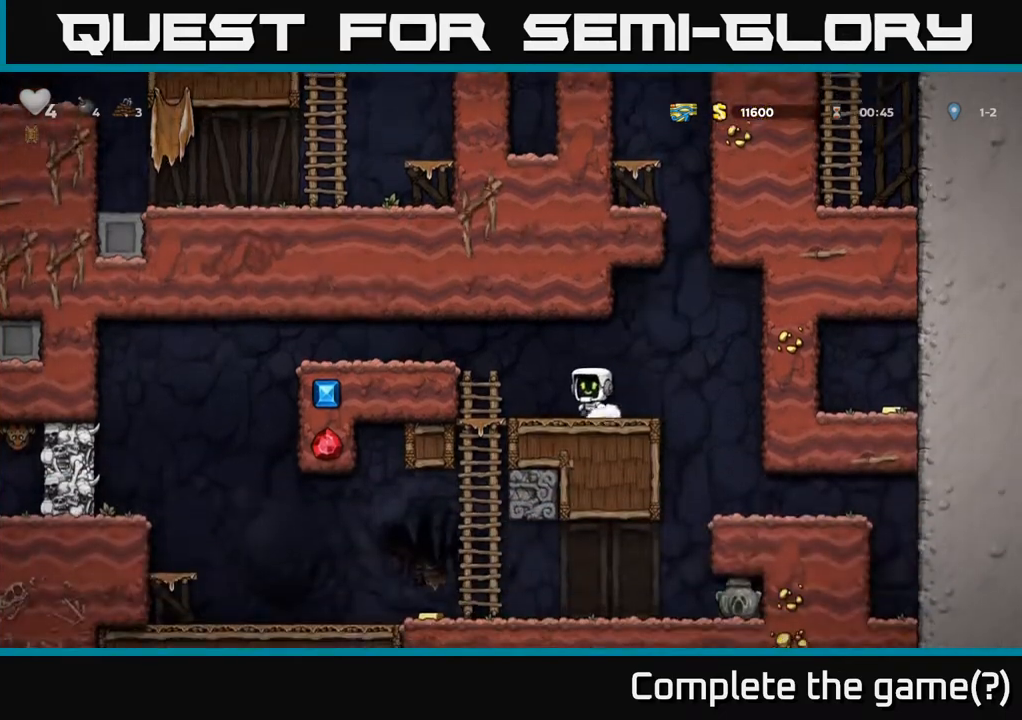
{"buttons": [], "left_stick": "right", "right_stick": "center", "events": [[433, "left_stick", "right"]]}
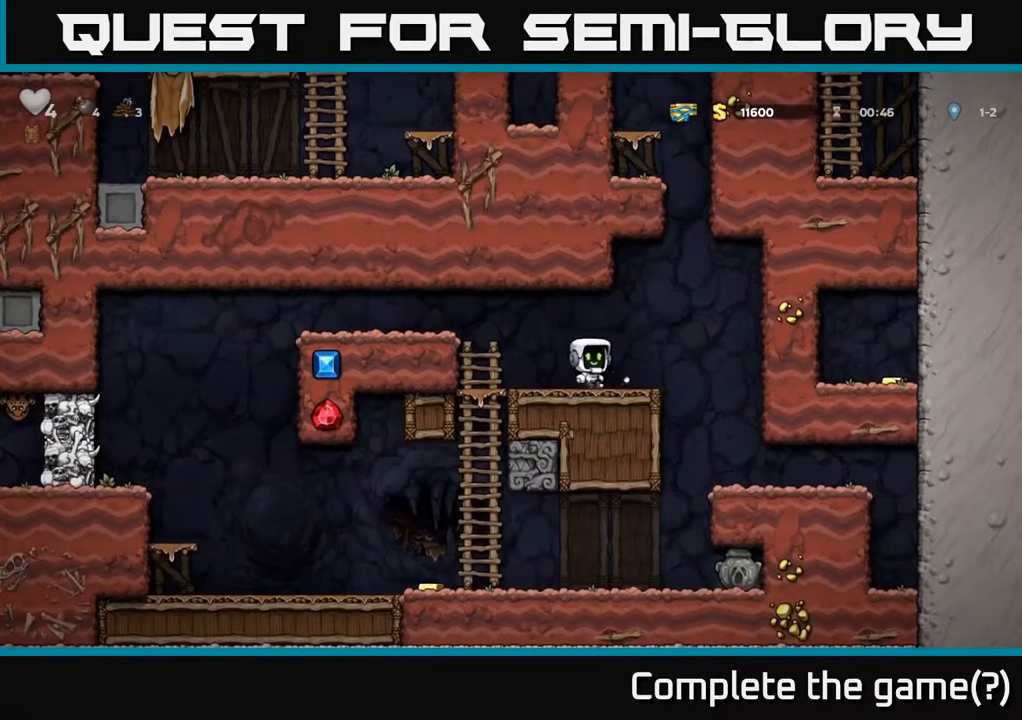
{"buttons": [], "left_stick": "left", "right_stick": "center", "events": [[317, "left_stick", "left"]]}
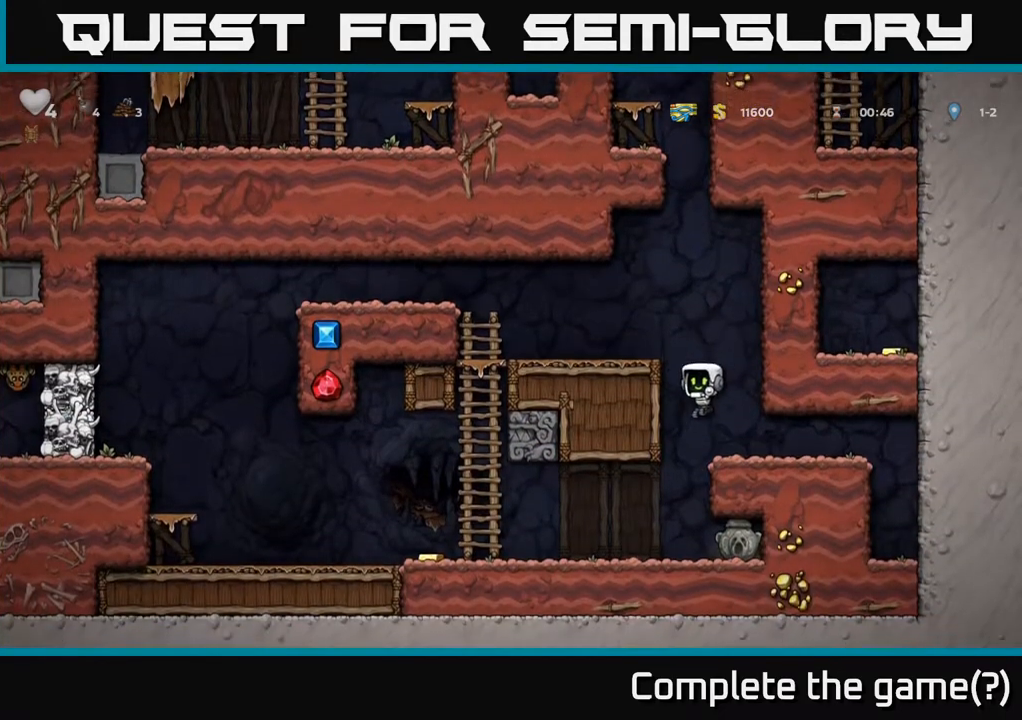
{"buttons": [], "left_stick": "down-left", "right_stick": "center", "events": [[17, "left_stick", "center"], [83, "left_stick", "left"], [450, "left_stick", "down-left"]]}
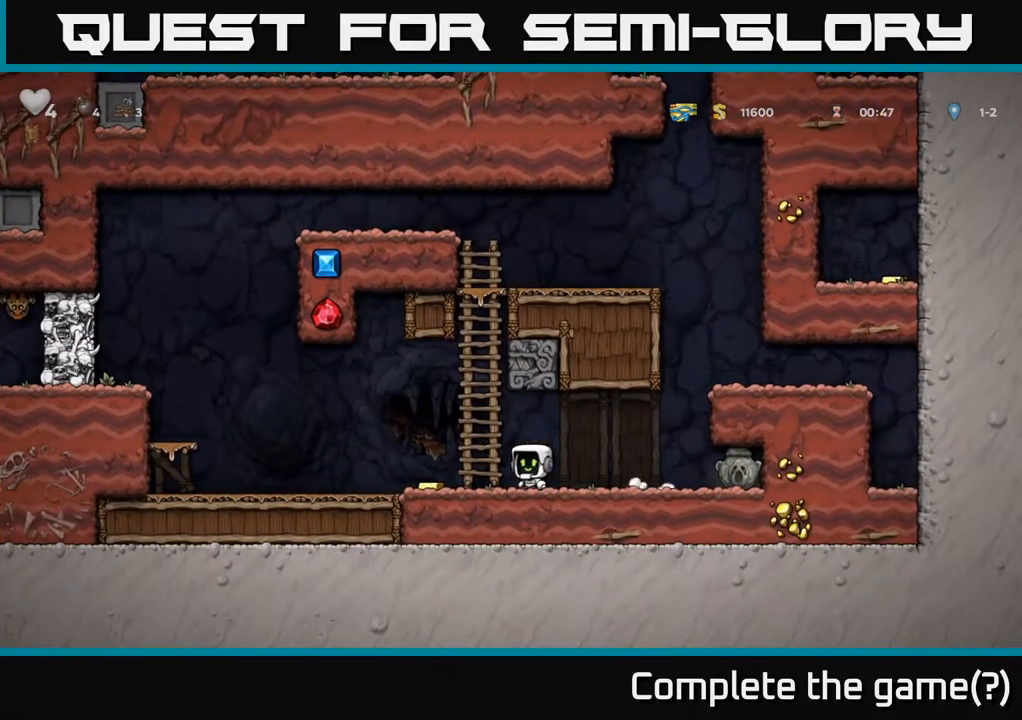
{"buttons": ["A"], "left_stick": "down-left", "right_stick": "center", "events": [[467, "A", "down"]]}
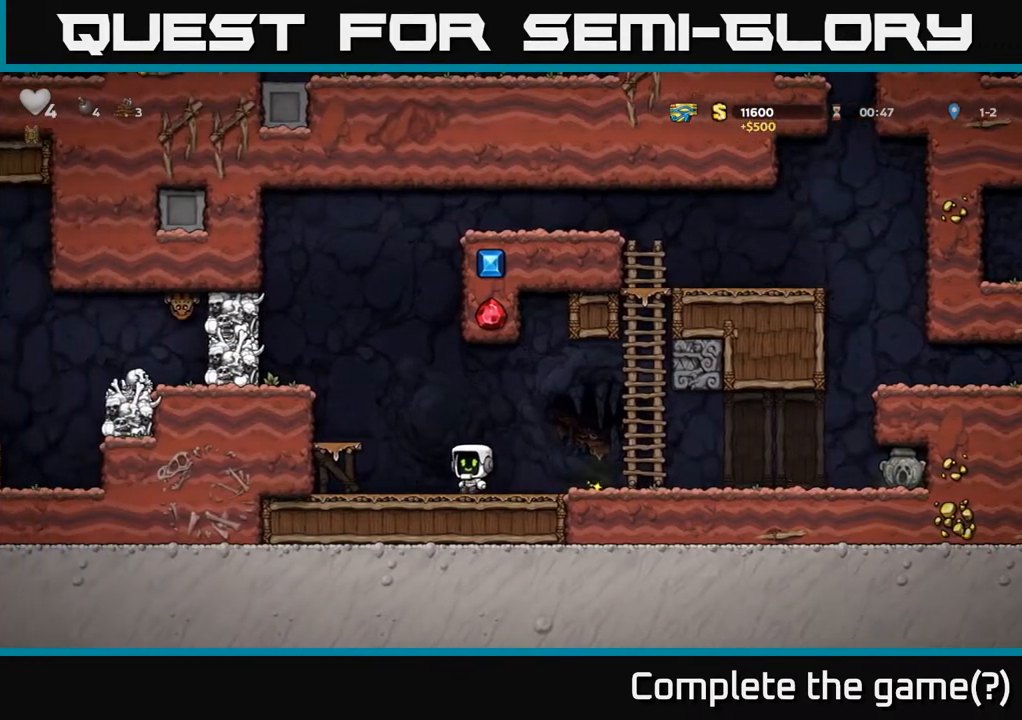
{"buttons": ["A", "X"], "left_stick": "right", "right_stick": "center", "events": [[100, "A", "up"], [383, "left_stick", "right"], [433, "A", "down"], [467, "X", "down"]]}
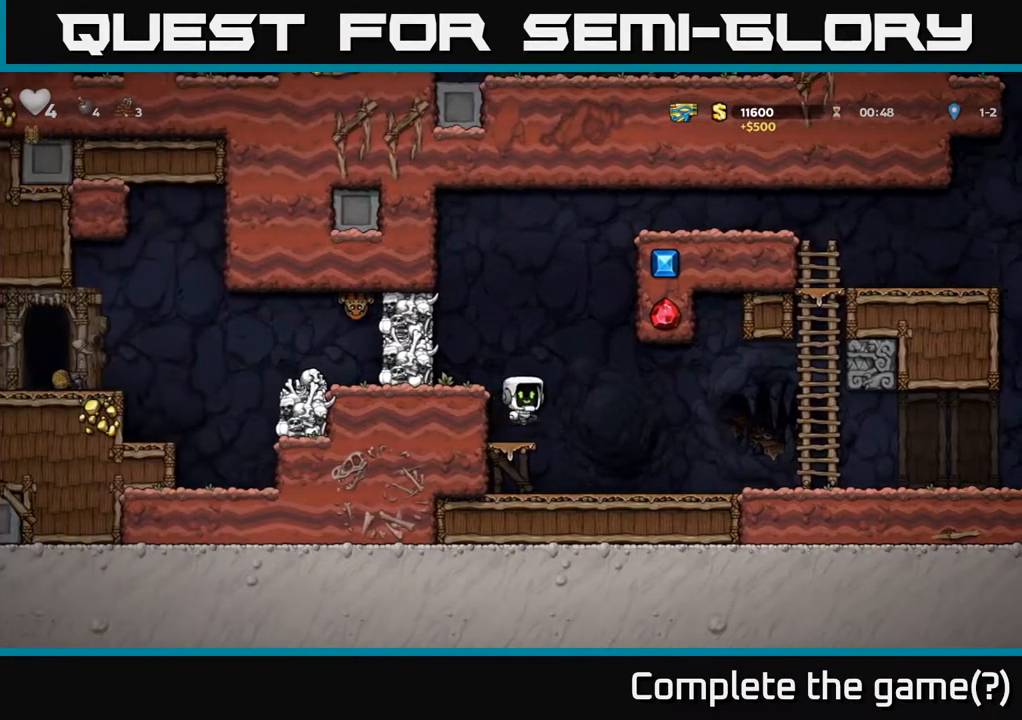
{"buttons": [], "left_stick": "center", "right_stick": "center", "events": [[33, "A", "up"], [33, "X", "up"], [183, "left_stick", "left"], [450, "left_stick", "center"]]}
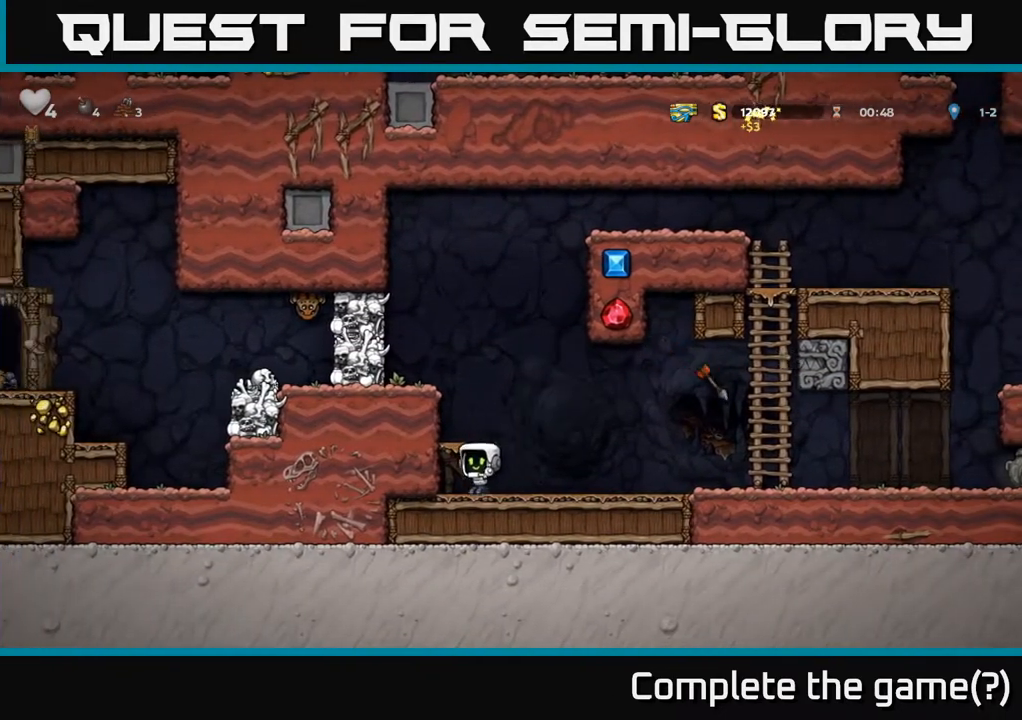
{"buttons": [], "left_stick": "right", "right_stick": "center", "events": [[133, "left_stick", "right"]]}
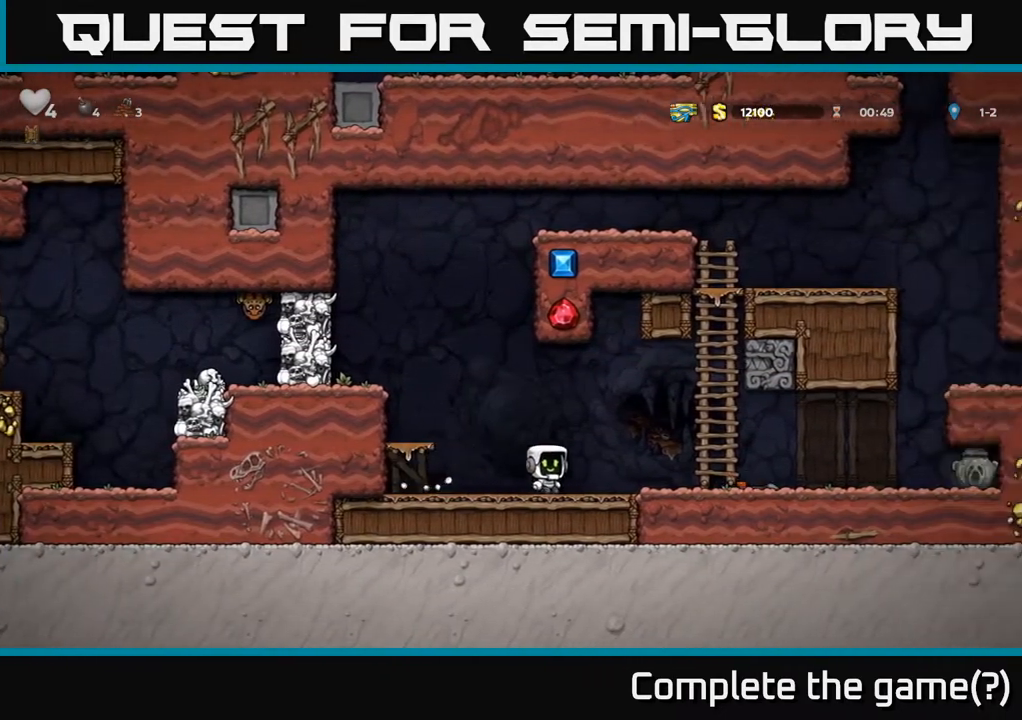
{"buttons": [], "left_stick": "right", "right_stick": "center", "events": []}
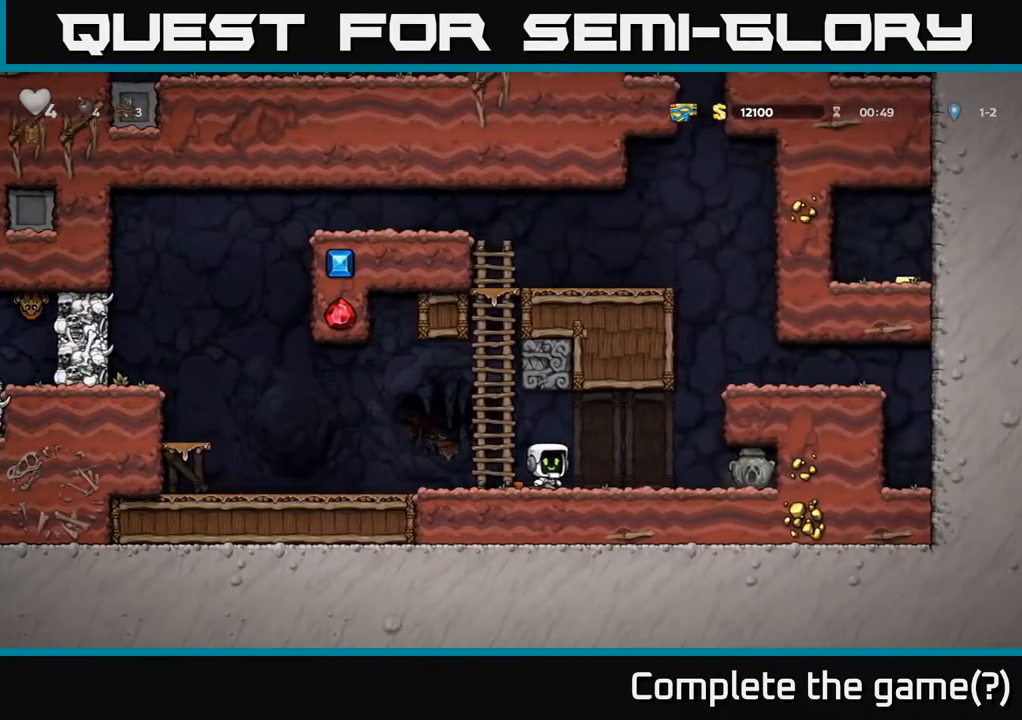
{"buttons": ["X"], "left_stick": "down-left", "right_stick": "center", "events": [[433, "left_stick", "down"], [467, "X", "down"], [500, "left_stick", "down-left"]]}
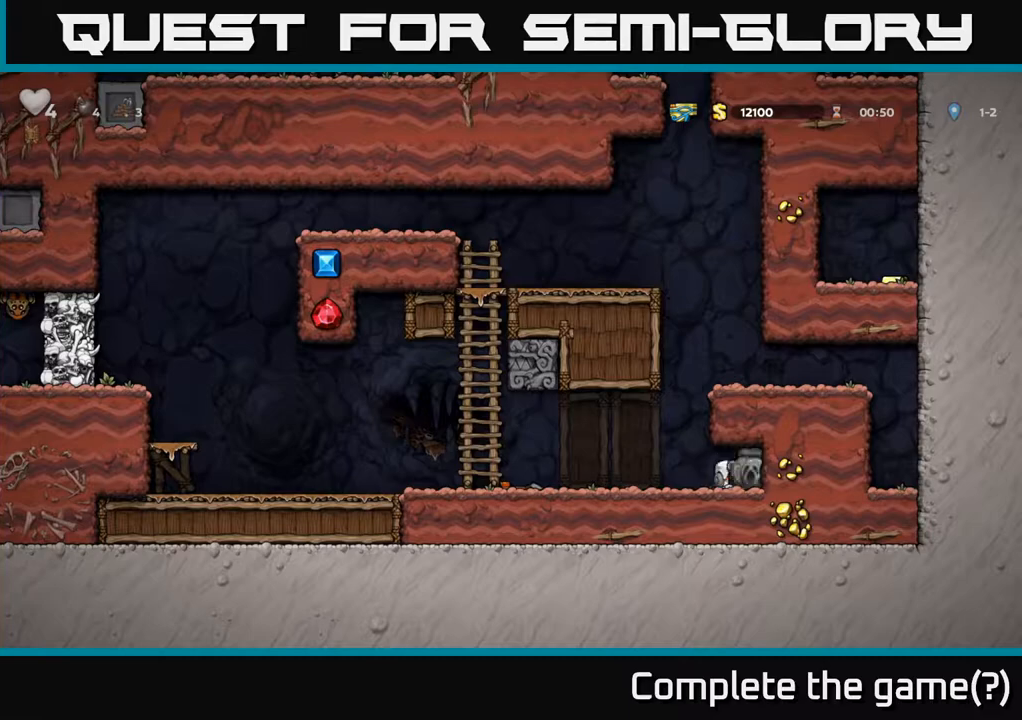
{"buttons": [], "left_stick": "left", "right_stick": "center", "events": [[117, "X", "up"], [133, "left_stick", "left"]]}
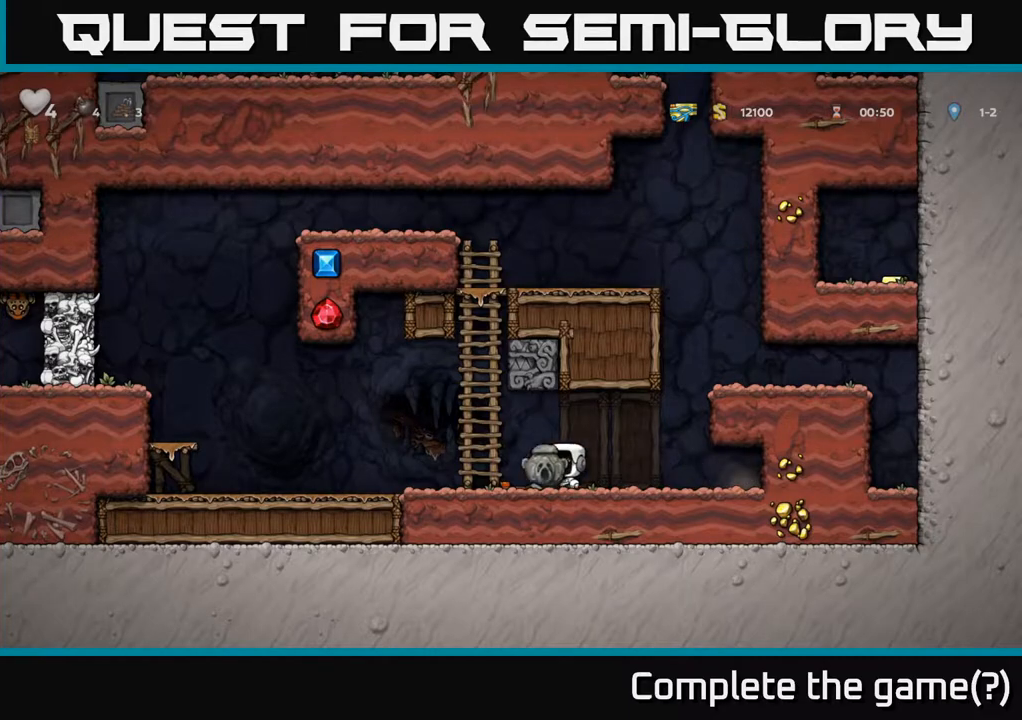
{"buttons": ["A"], "left_stick": "left", "right_stick": "center", "events": [[400, "A", "down"]]}
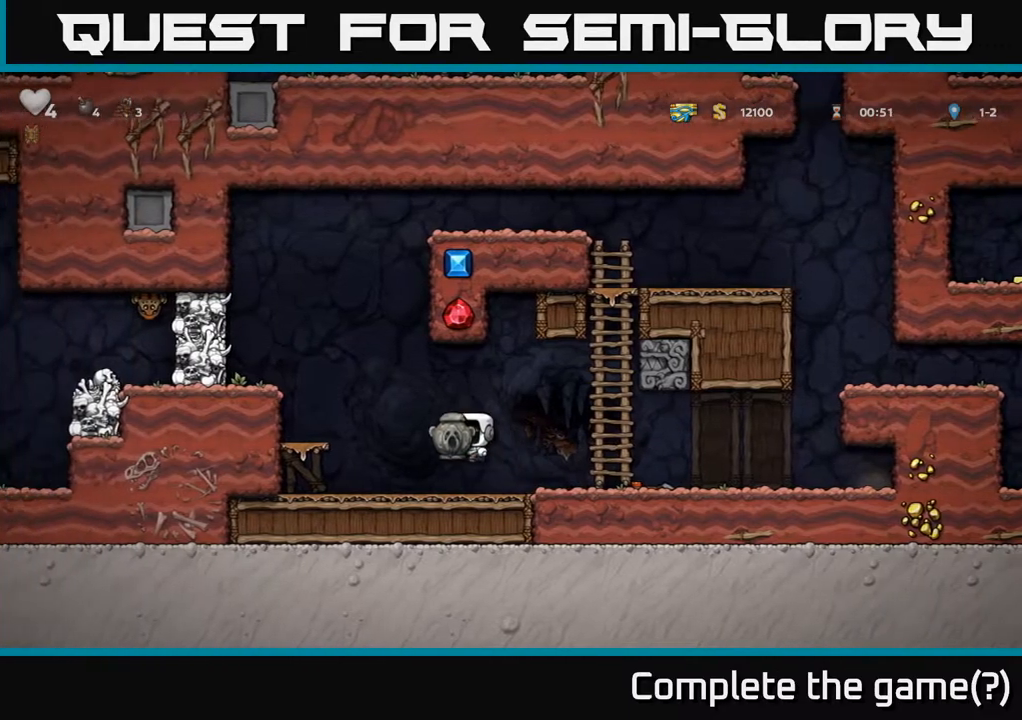
{"buttons": [], "left_stick": "center", "right_stick": "center", "events": [[167, "A", "up"], [450, "left_stick", "center"]]}
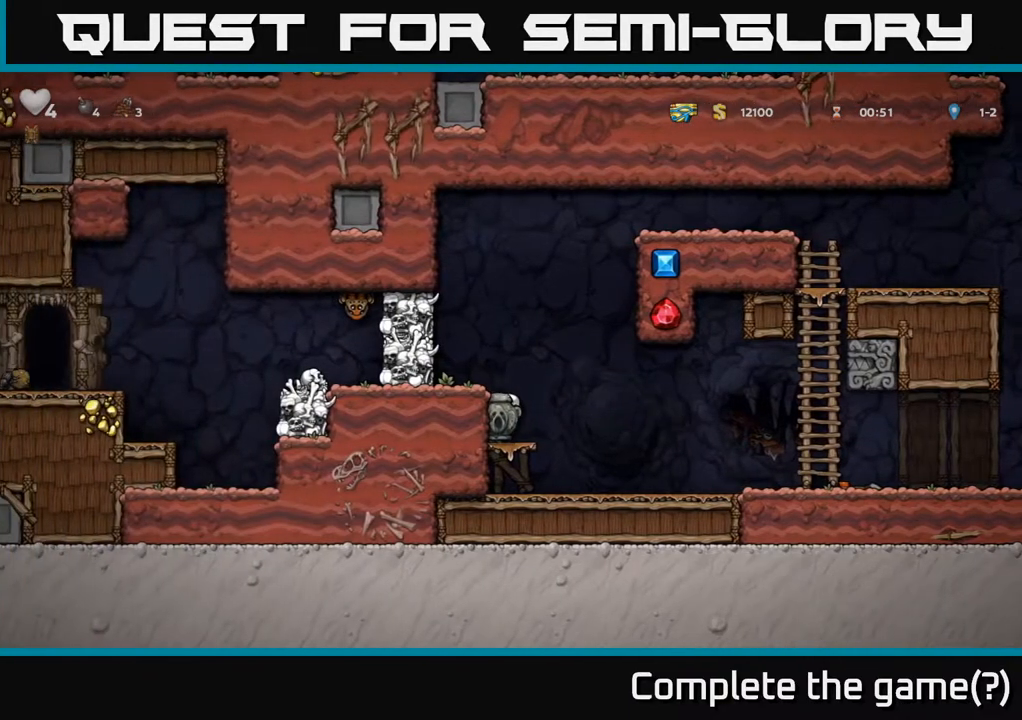
{"buttons": [], "left_stick": "center", "right_stick": "center", "events": [[33, "A", "down"], [83, "left_stick", "right"], [200, "A", "up"], [317, "left_stick", "center"]]}
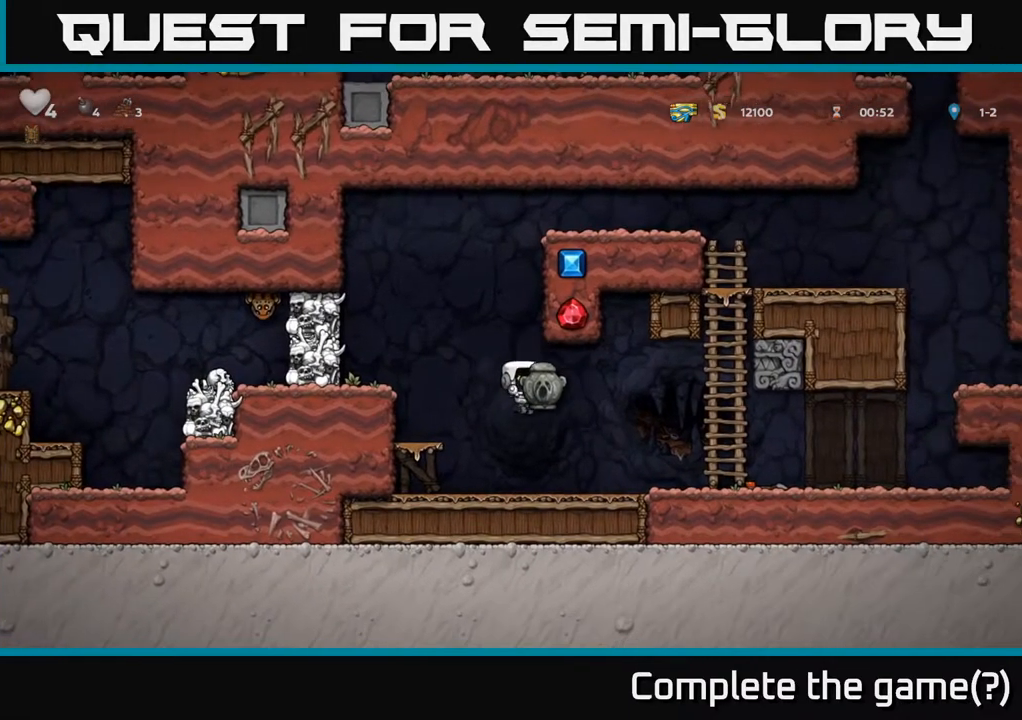
{"buttons": ["A"], "left_stick": "down-left", "right_stick": "center", "events": [[83, "left_stick", "down"], [267, "X", "down"], [400, "X", "up"], [400, "left_stick", "down-left"], [450, "A", "down"]]}
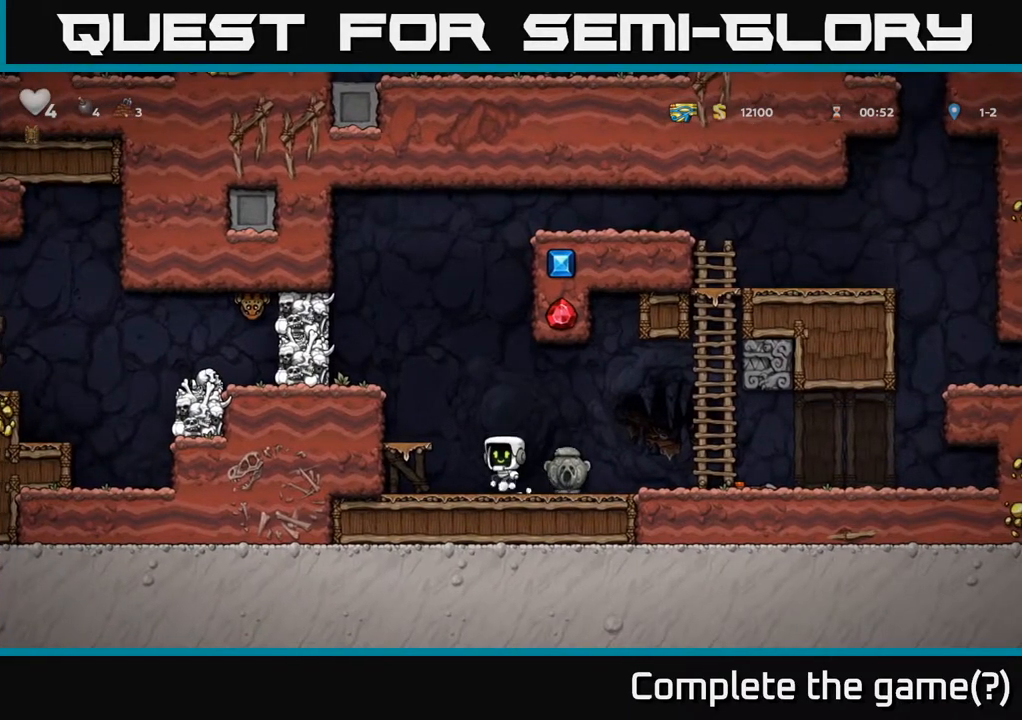
{"buttons": ["A", "X"], "left_stick": "left", "right_stick": "center", "events": [[67, "left_stick", "left"], [133, "A", "up"], [267, "left_stick", "center"], [367, "left_stick", "left"], [400, "A", "down"], [500, "X", "down"]]}